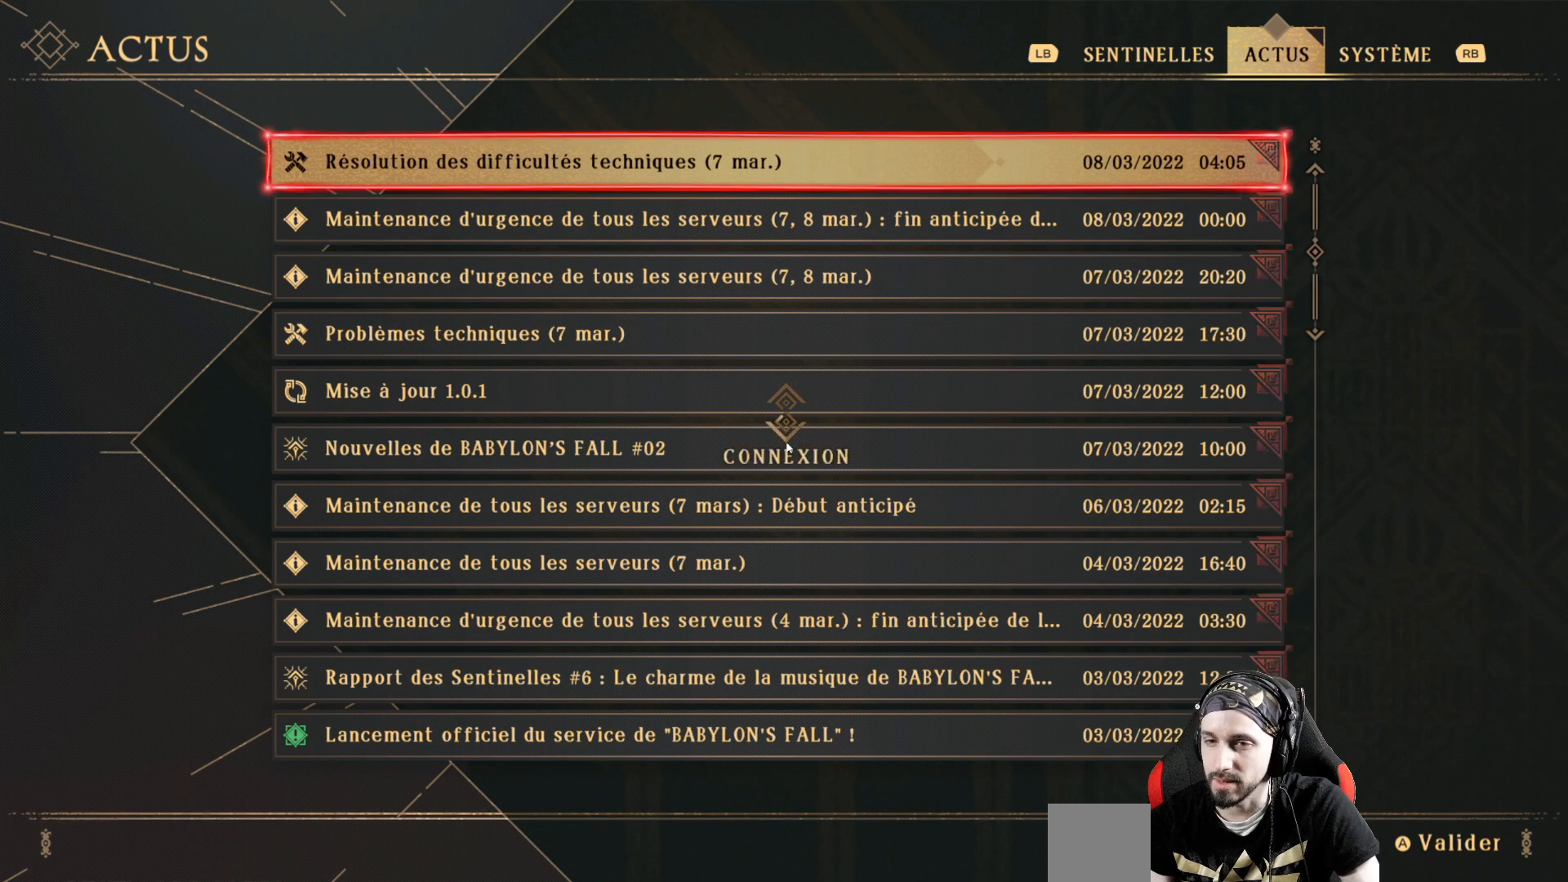
Gameplay with a controller (Xbox layout); each line is a JSON object with the inputs held at the frame after it. "events" lists button and stick changes between this image and that frame as [ms after this image, input, new state], when the widget could be followed in between. Not read: R3.
{"buttons": [], "left_stick": "center", "right_stick": "center", "events": [[33, "left_stick", "down"], [467, "left_stick", "center"]]}
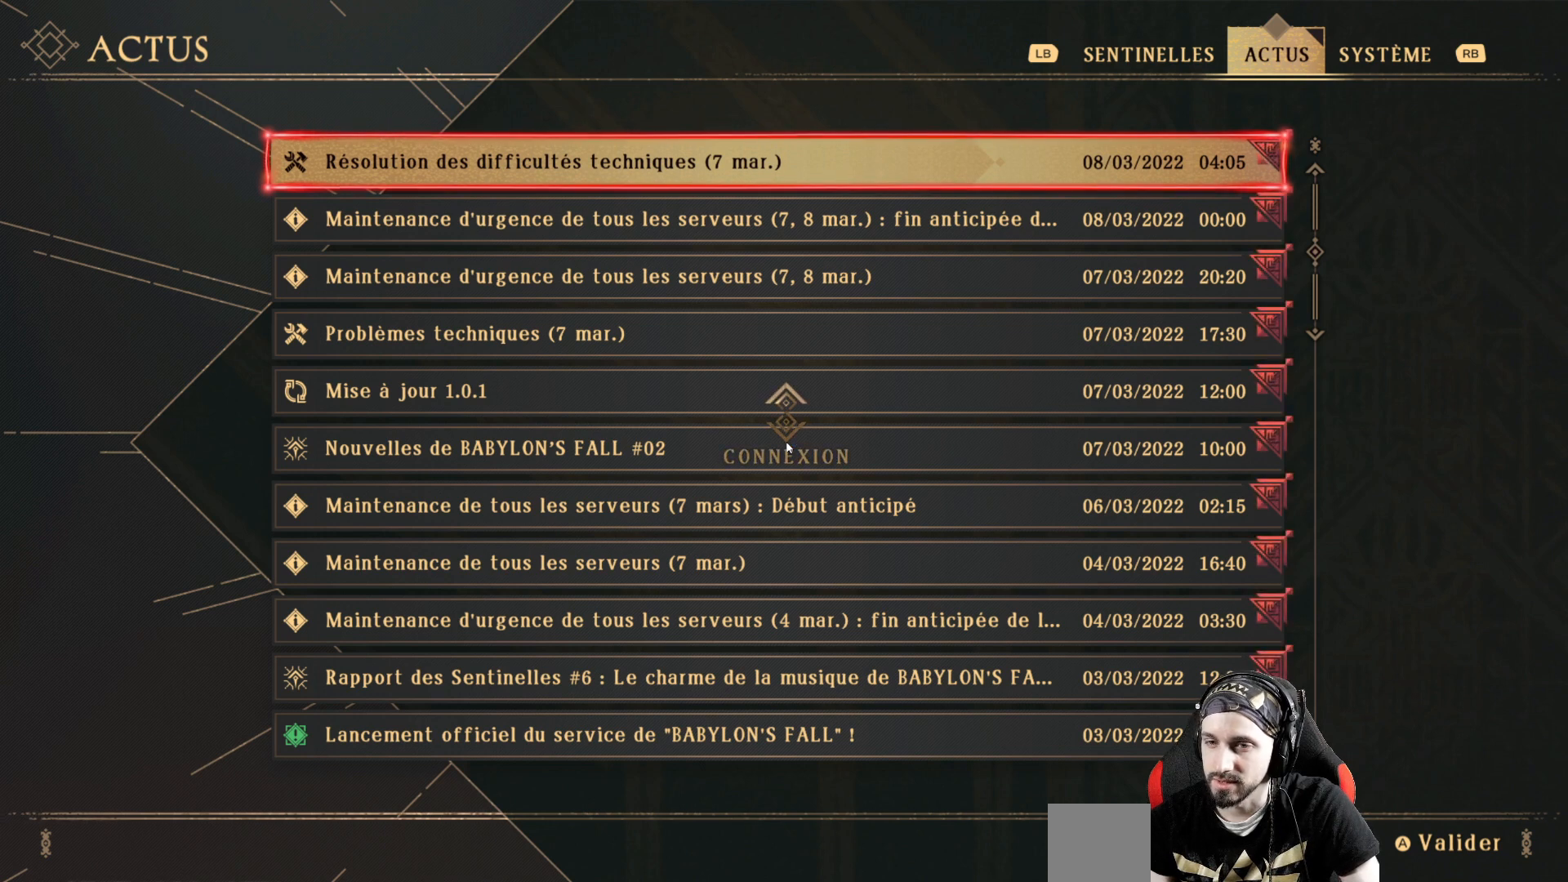
{"buttons": [], "left_stick": "down", "right_stick": "center", "events": [[100, "left_stick", "down"]]}
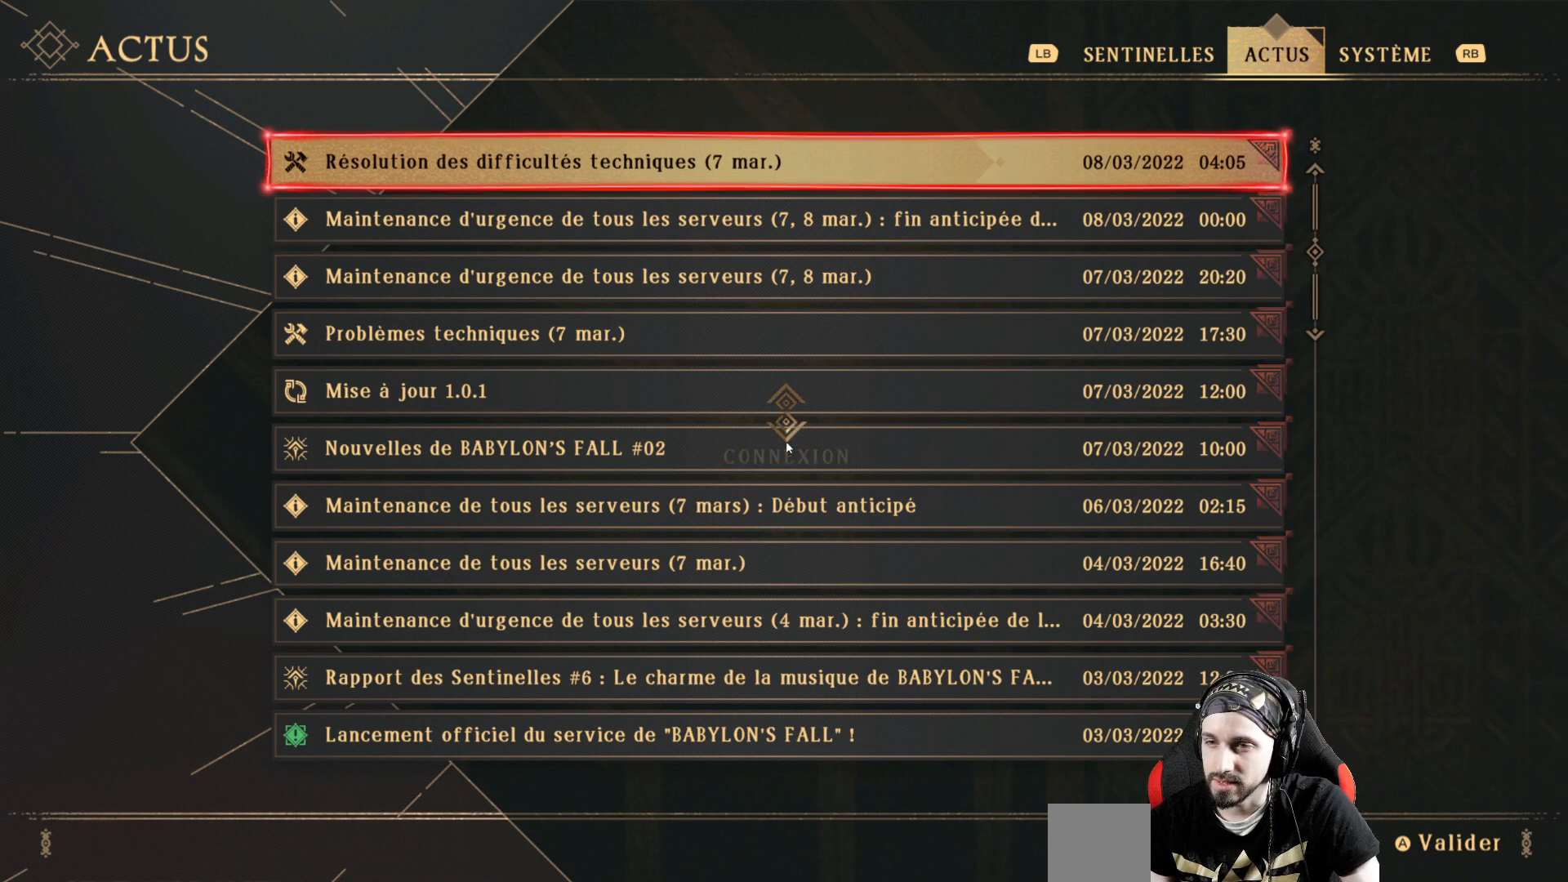
{"buttons": [], "left_stick": "down", "right_stick": "center", "events": []}
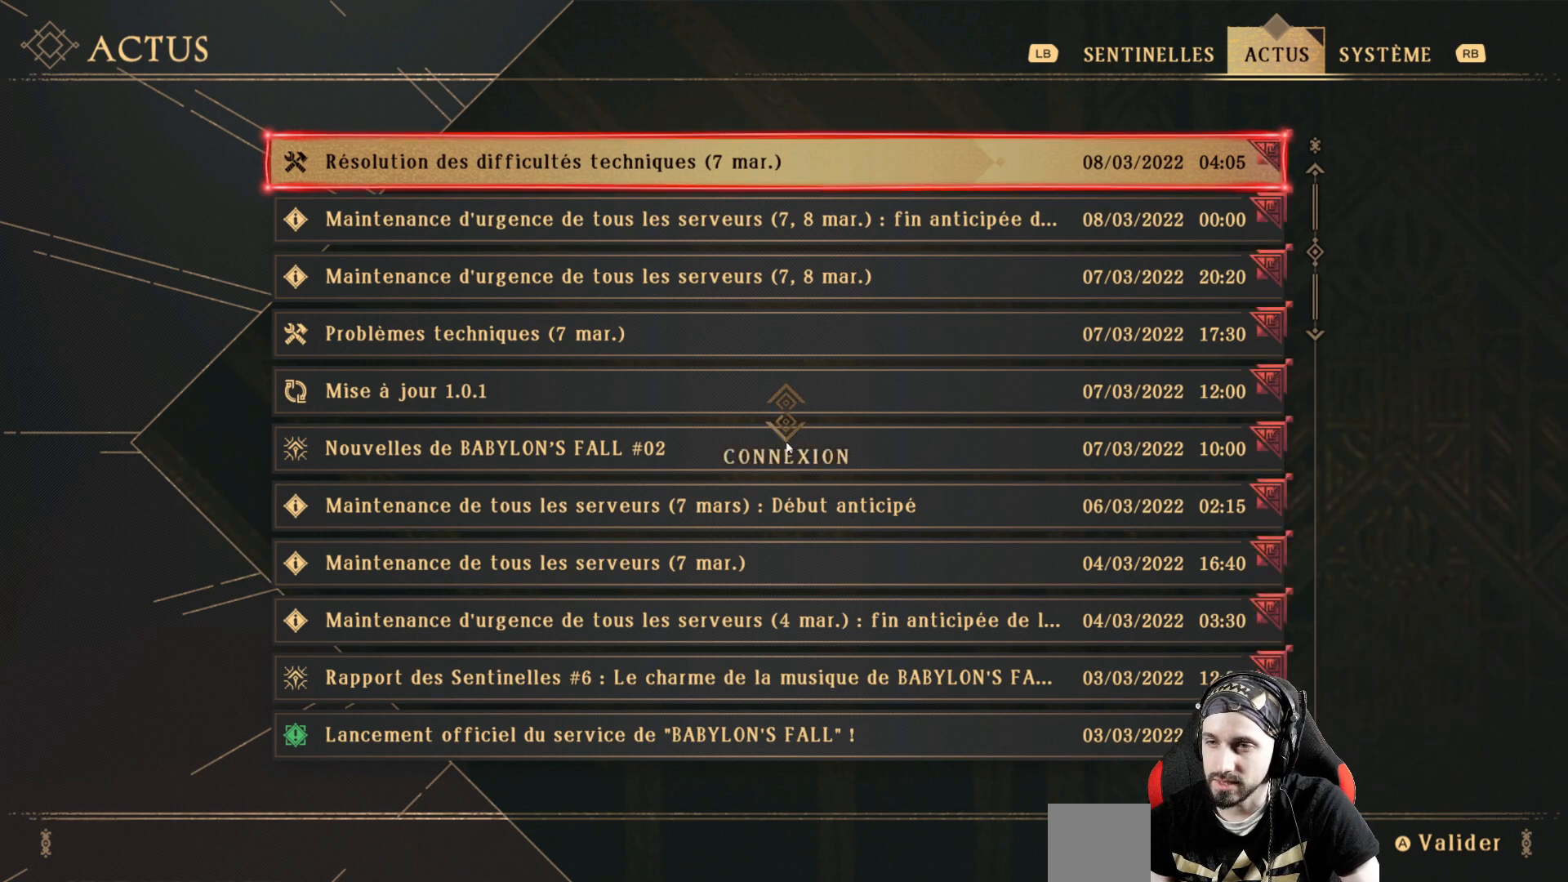
{"buttons": [], "left_stick": "center", "right_stick": "center", "events": [[100, "left_stick", "center"]]}
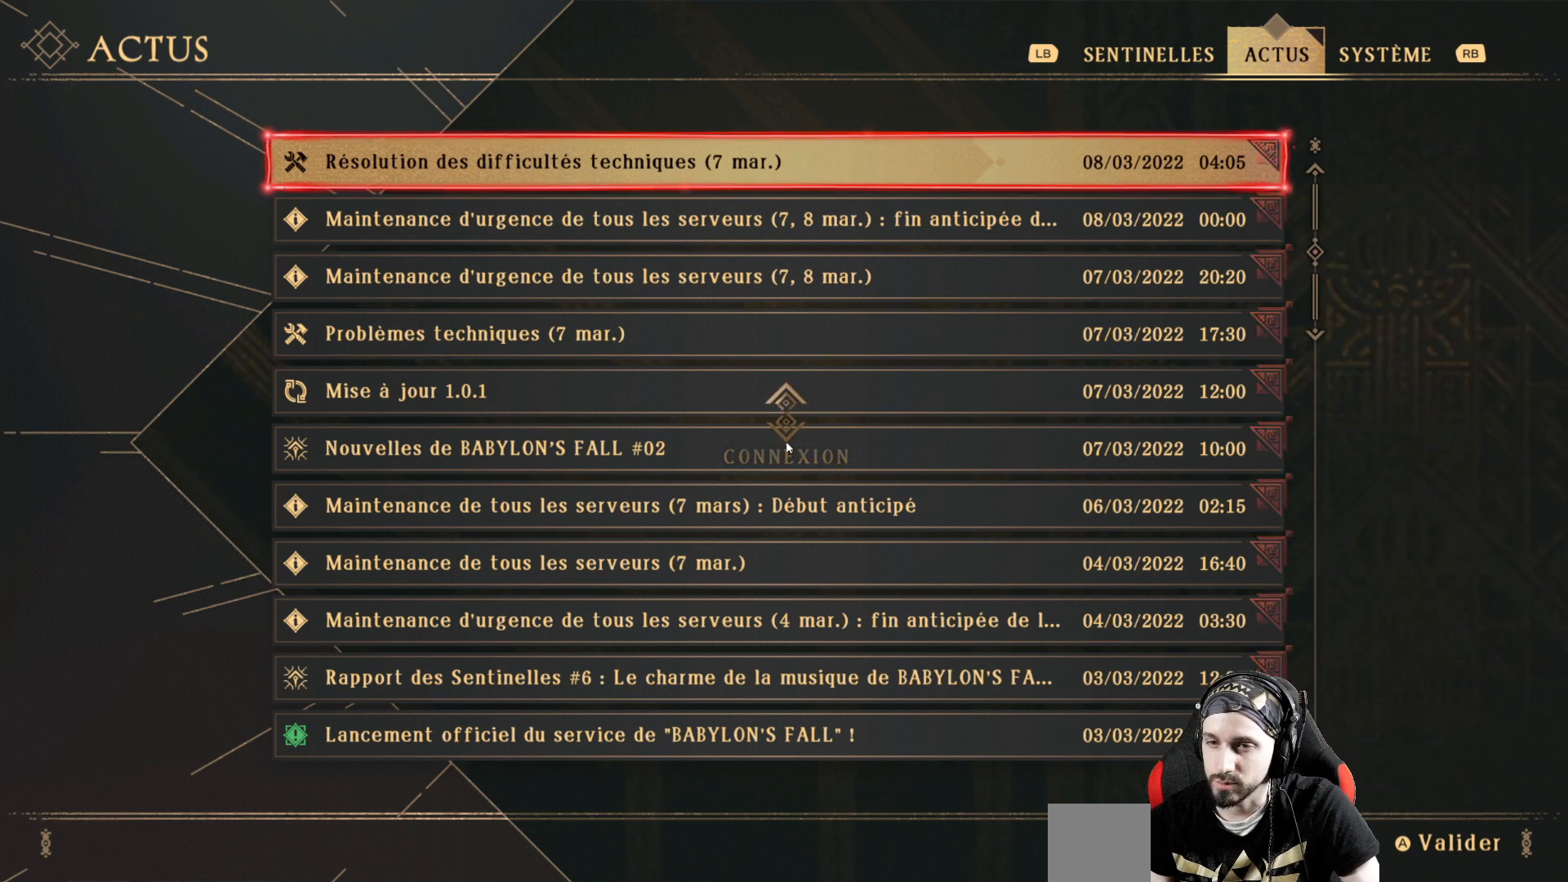
{"buttons": [], "left_stick": "center", "right_stick": "center", "events": []}
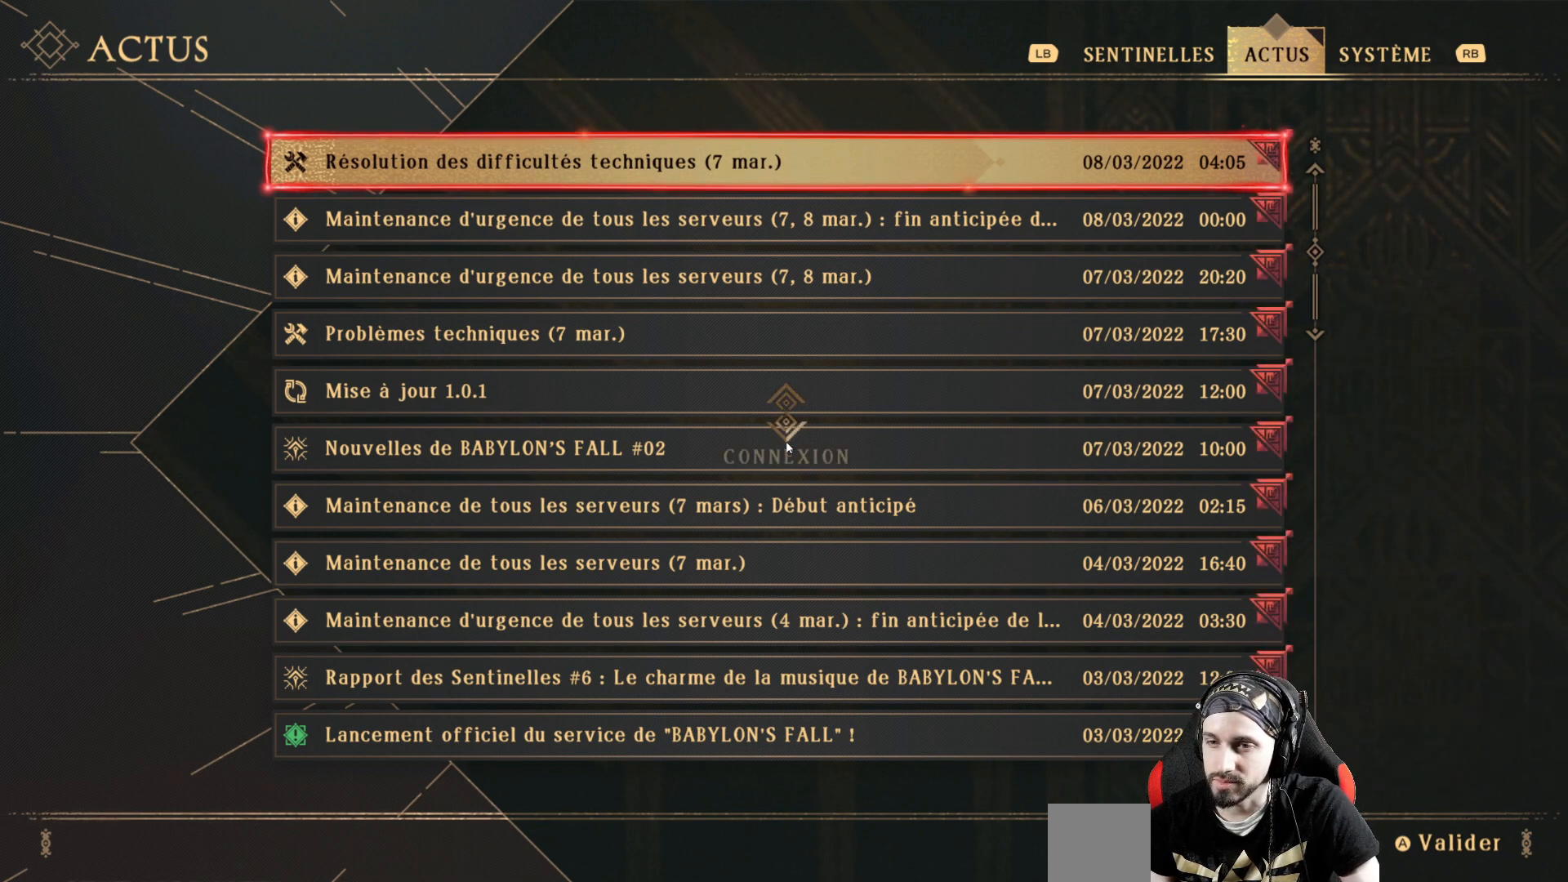
{"buttons": [], "left_stick": "center", "right_stick": "center", "events": []}
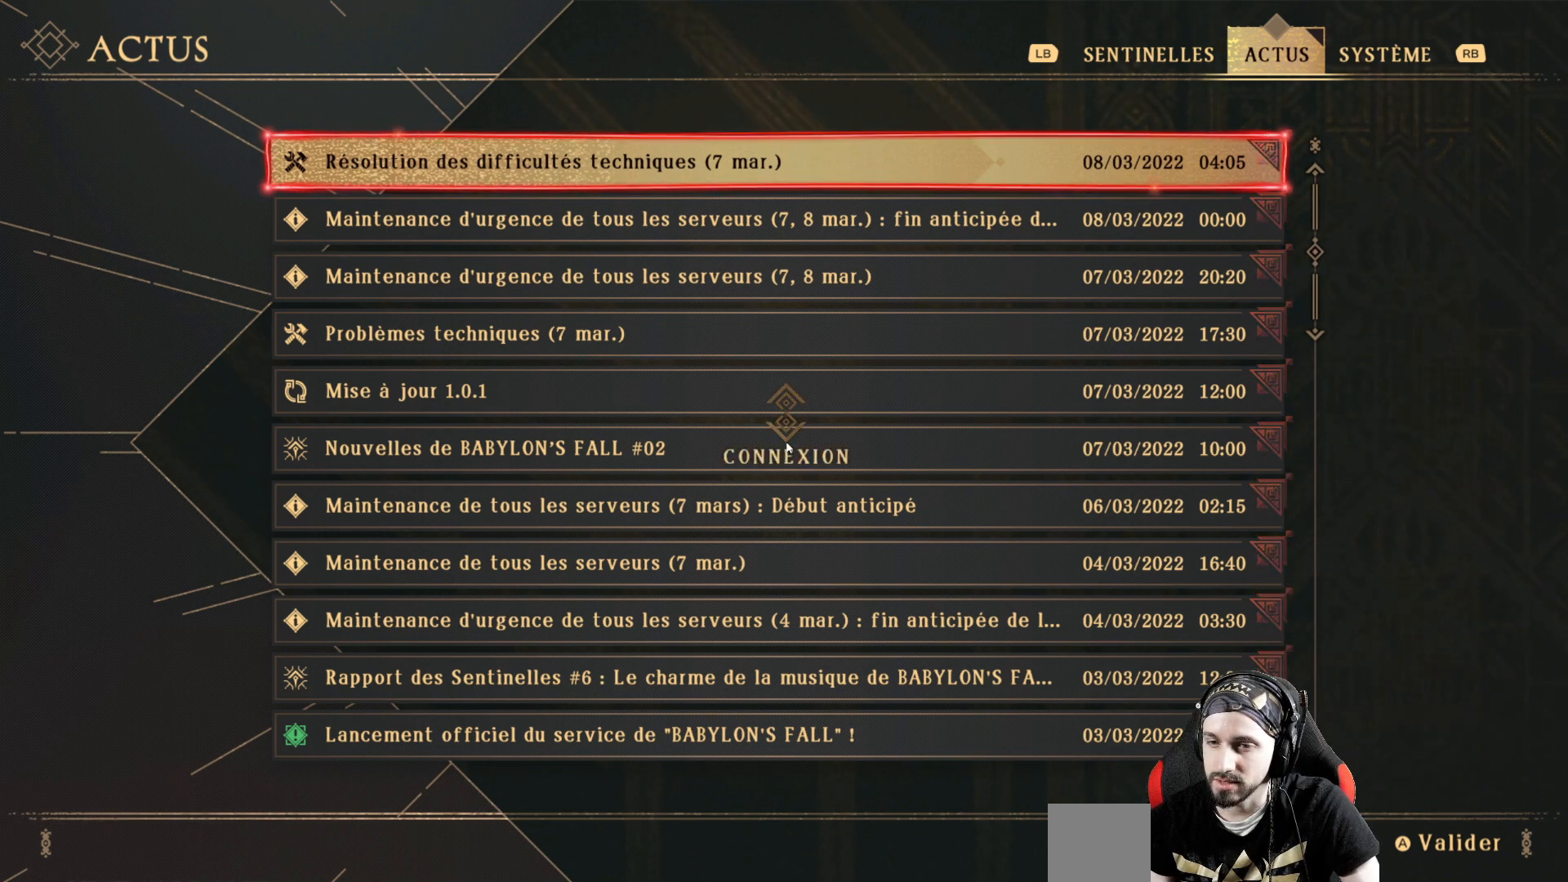
{"buttons": [], "left_stick": "center", "right_stick": "center", "events": []}
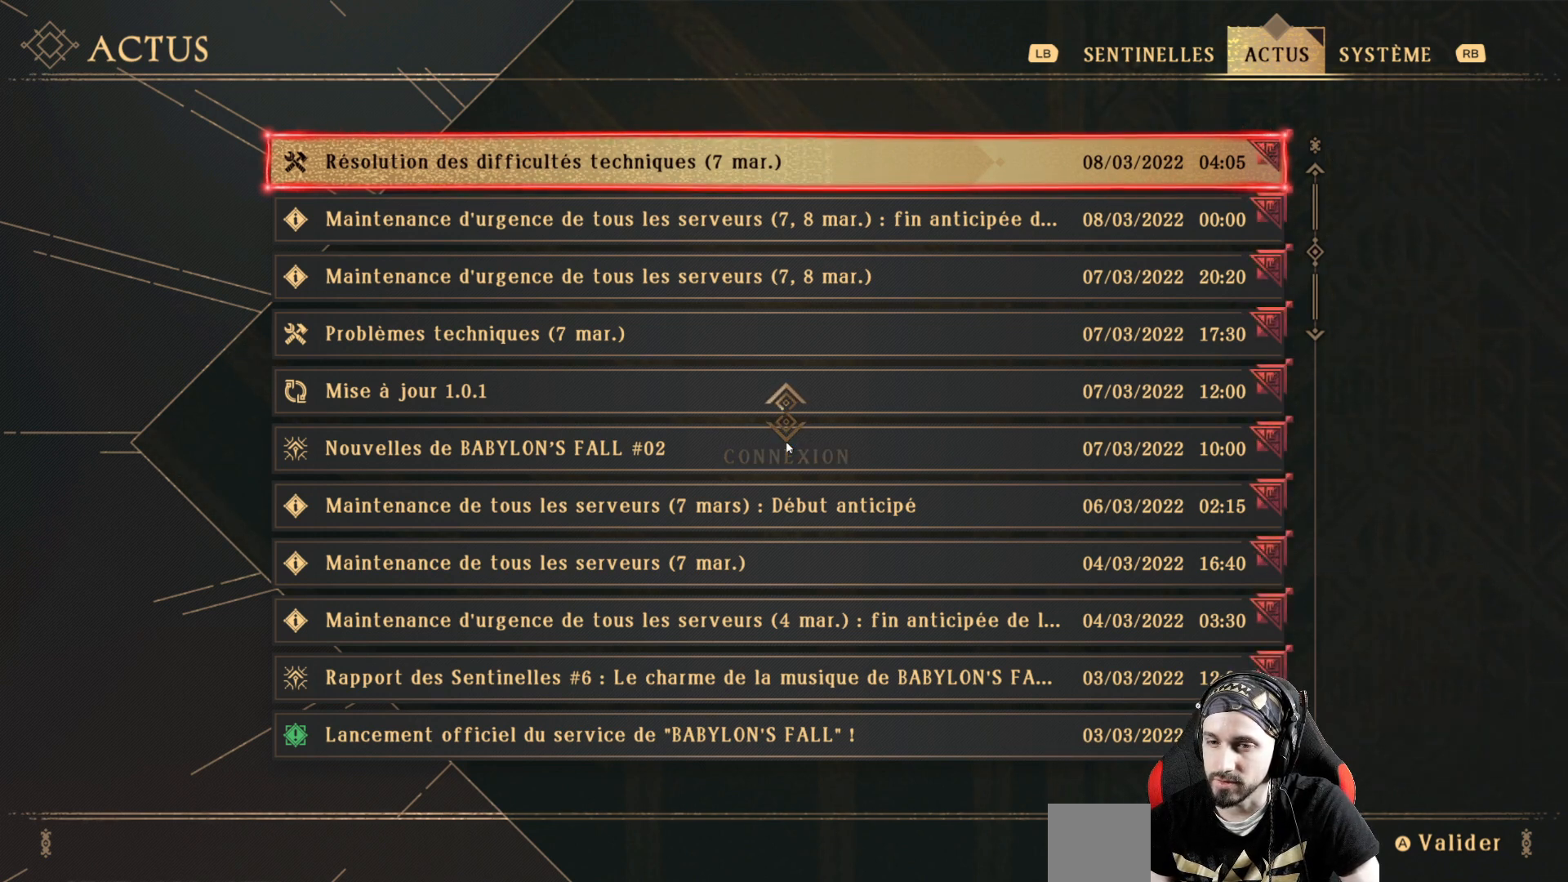
{"buttons": [], "left_stick": "center", "right_stick": "center", "events": []}
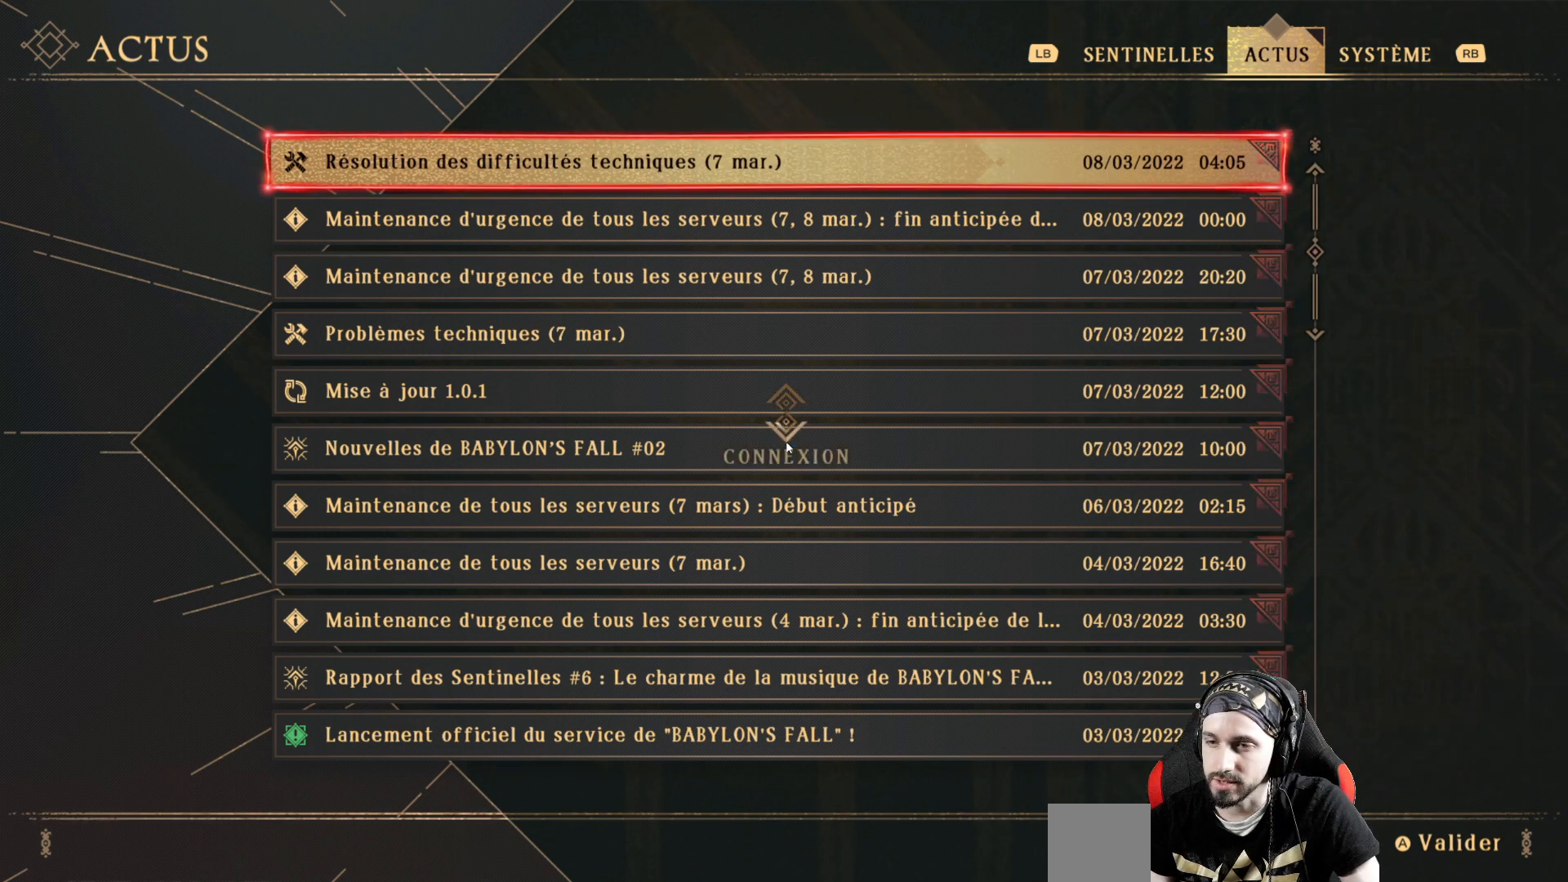
{"buttons": [], "left_stick": "center", "right_stick": "center", "events": [[133, "B", "down"], [367, "B", "up"]]}
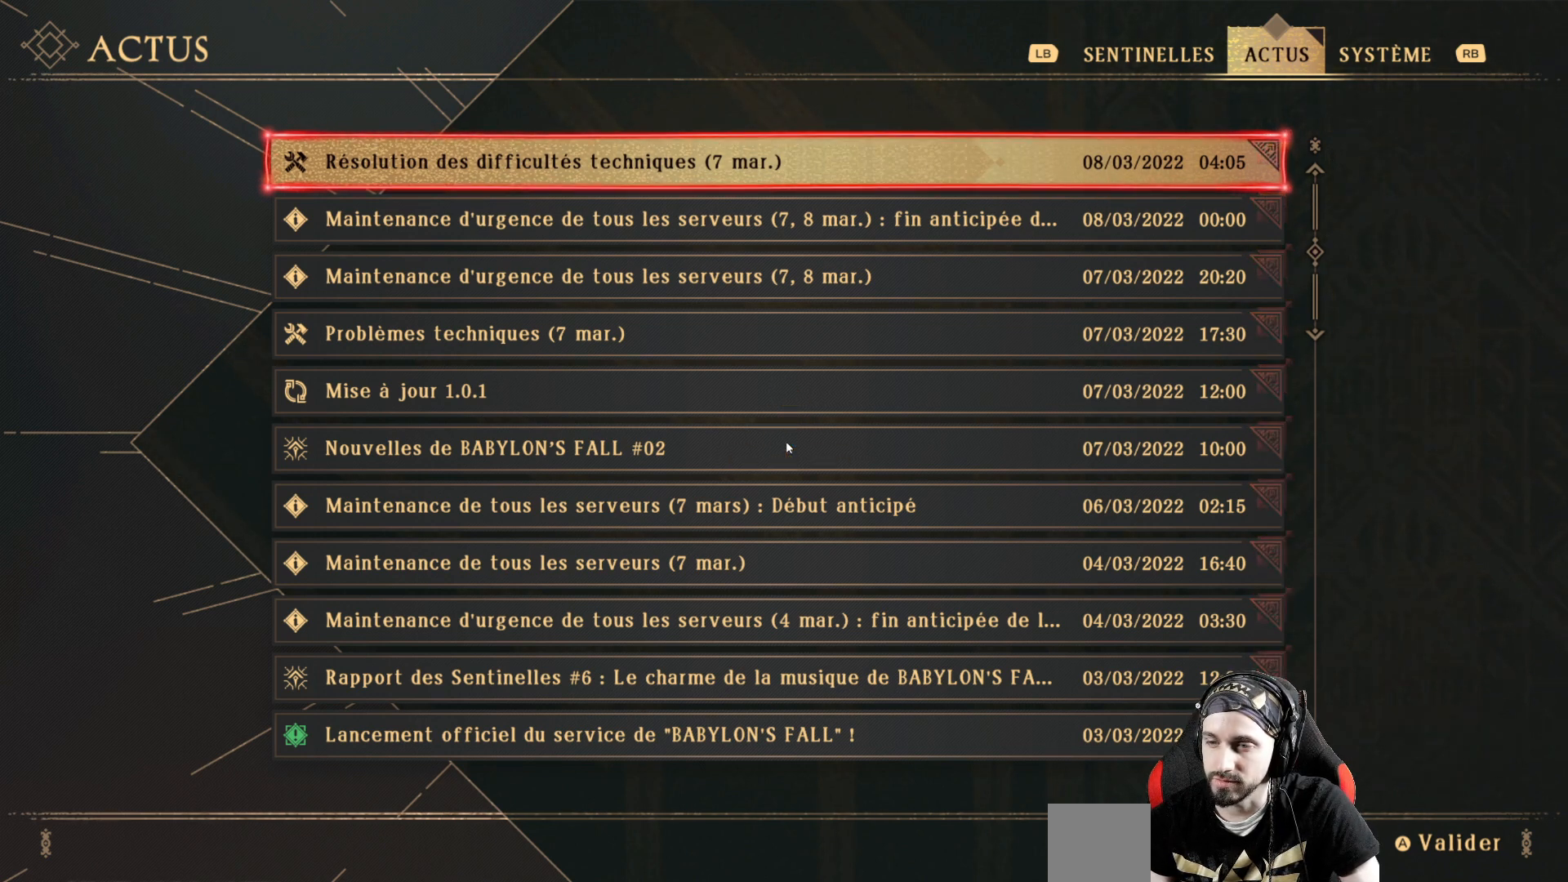
{"buttons": [], "left_stick": "center", "right_stick": "center", "events": []}
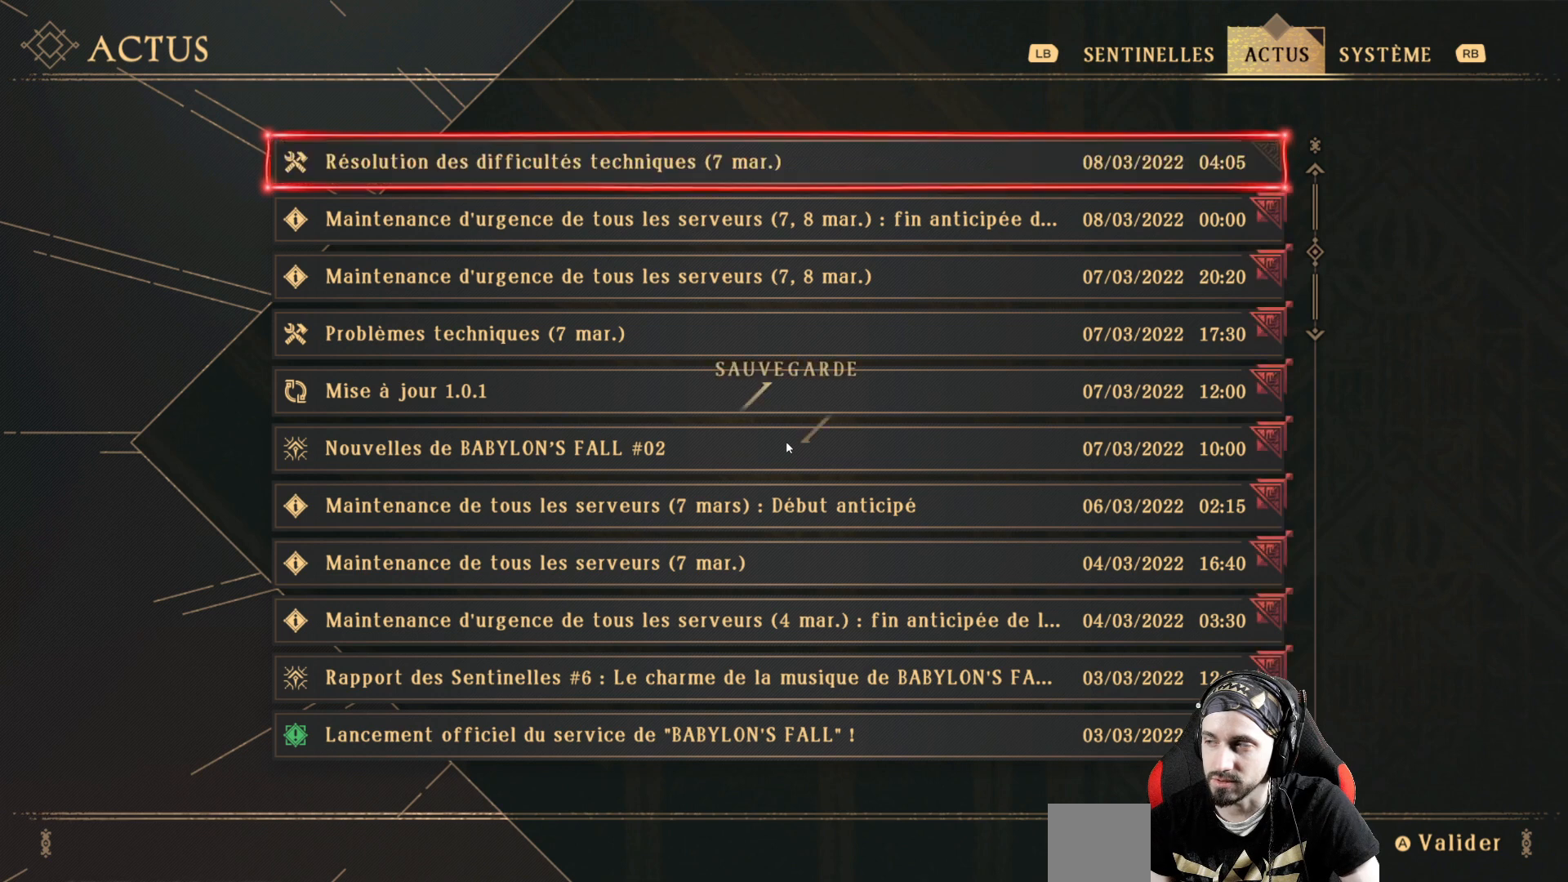
{"buttons": [], "left_stick": "center", "right_stick": "center", "events": []}
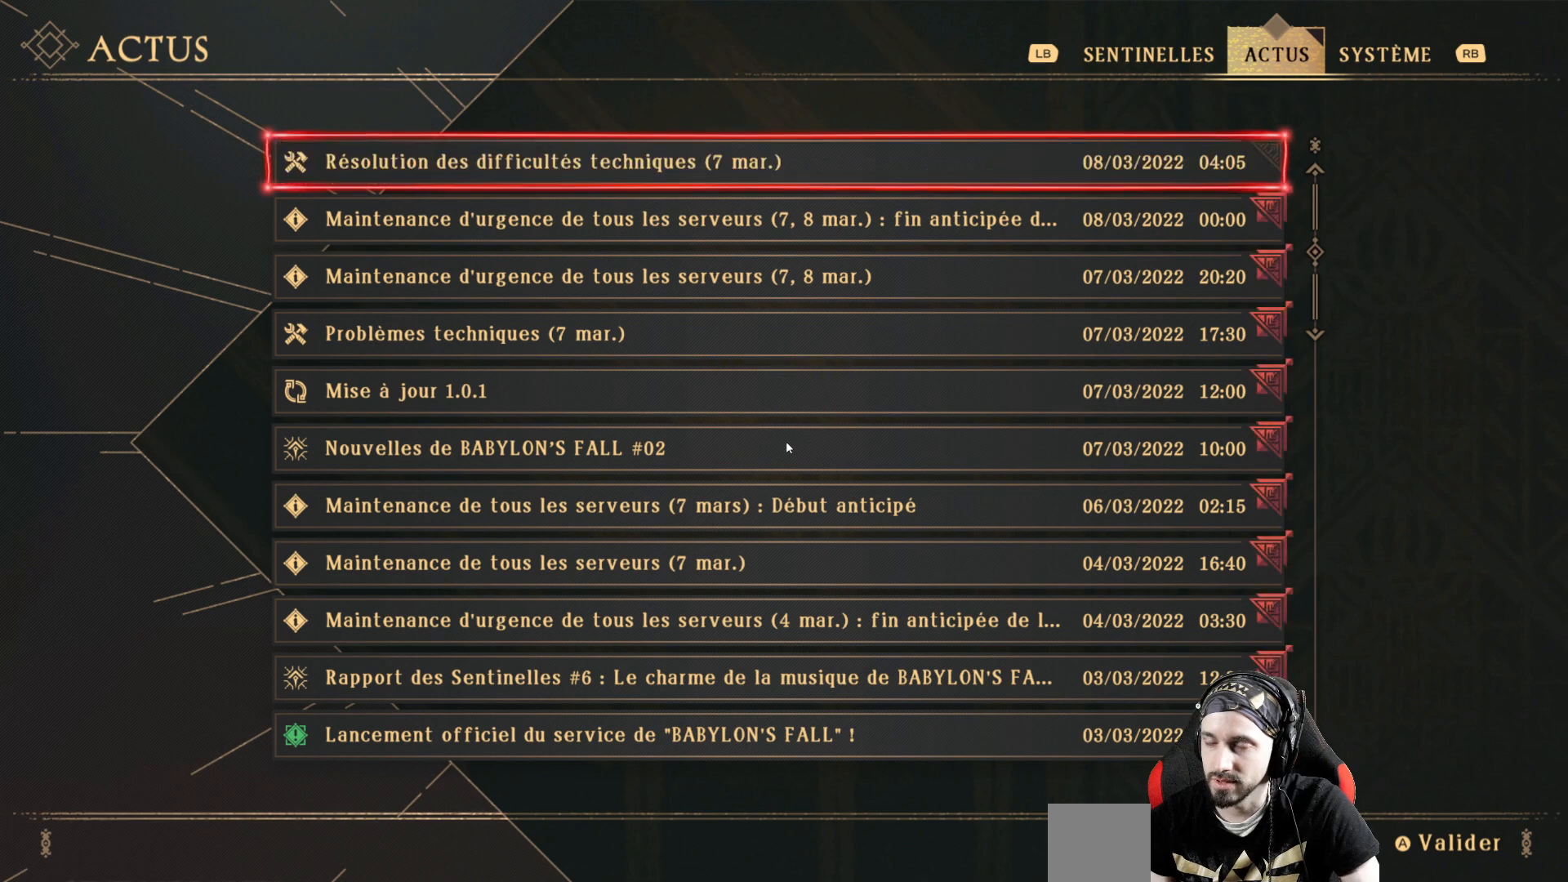
{"buttons": [], "left_stick": "center", "right_stick": "center", "events": []}
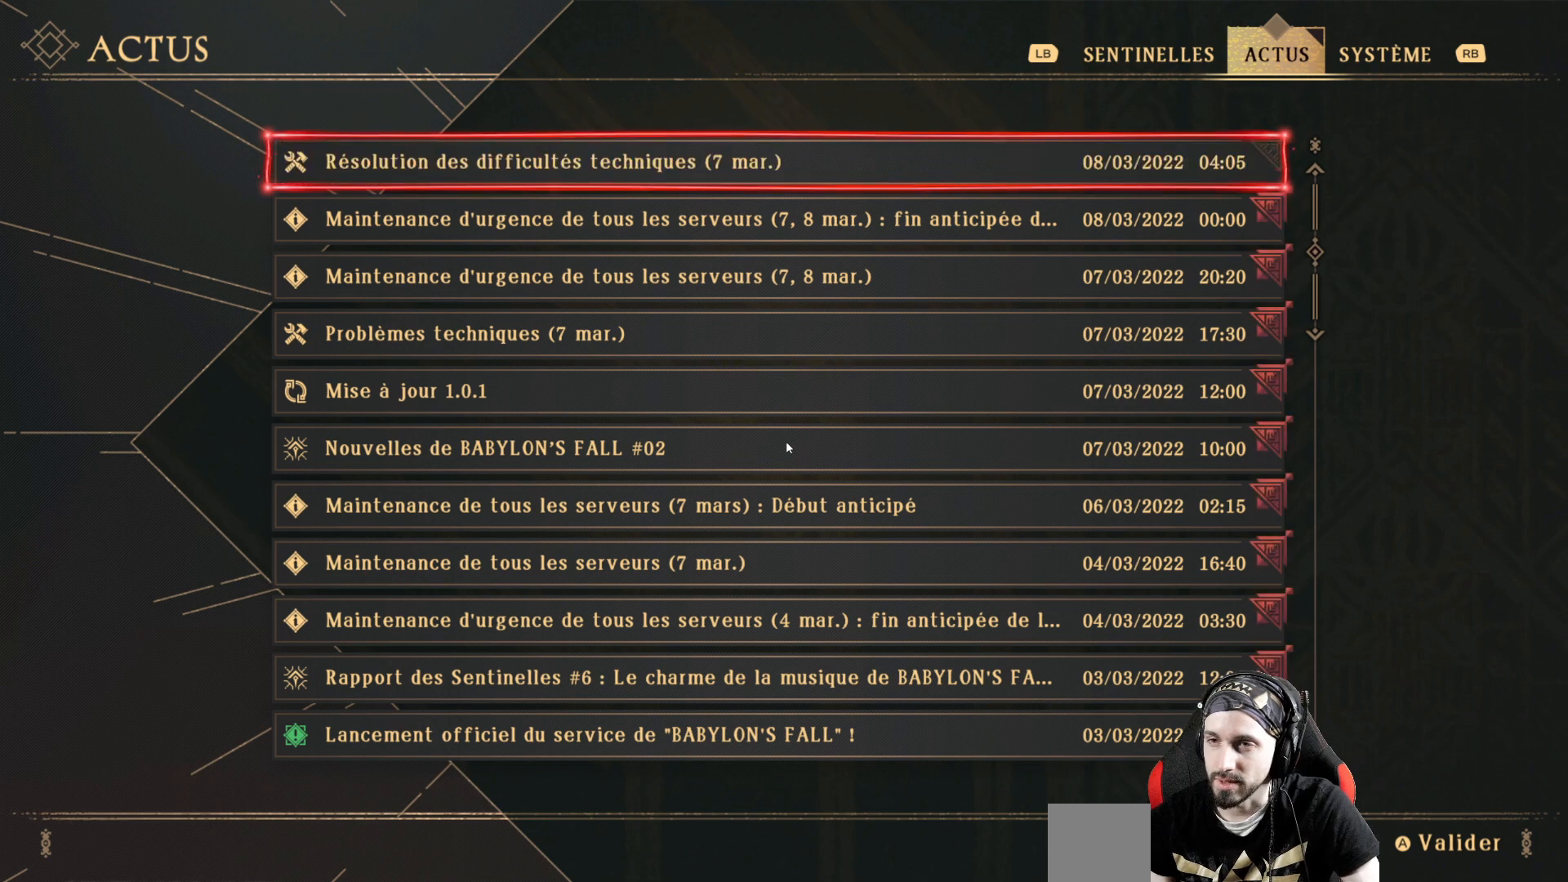
{"buttons": [], "left_stick": "center", "right_stick": "center", "events": []}
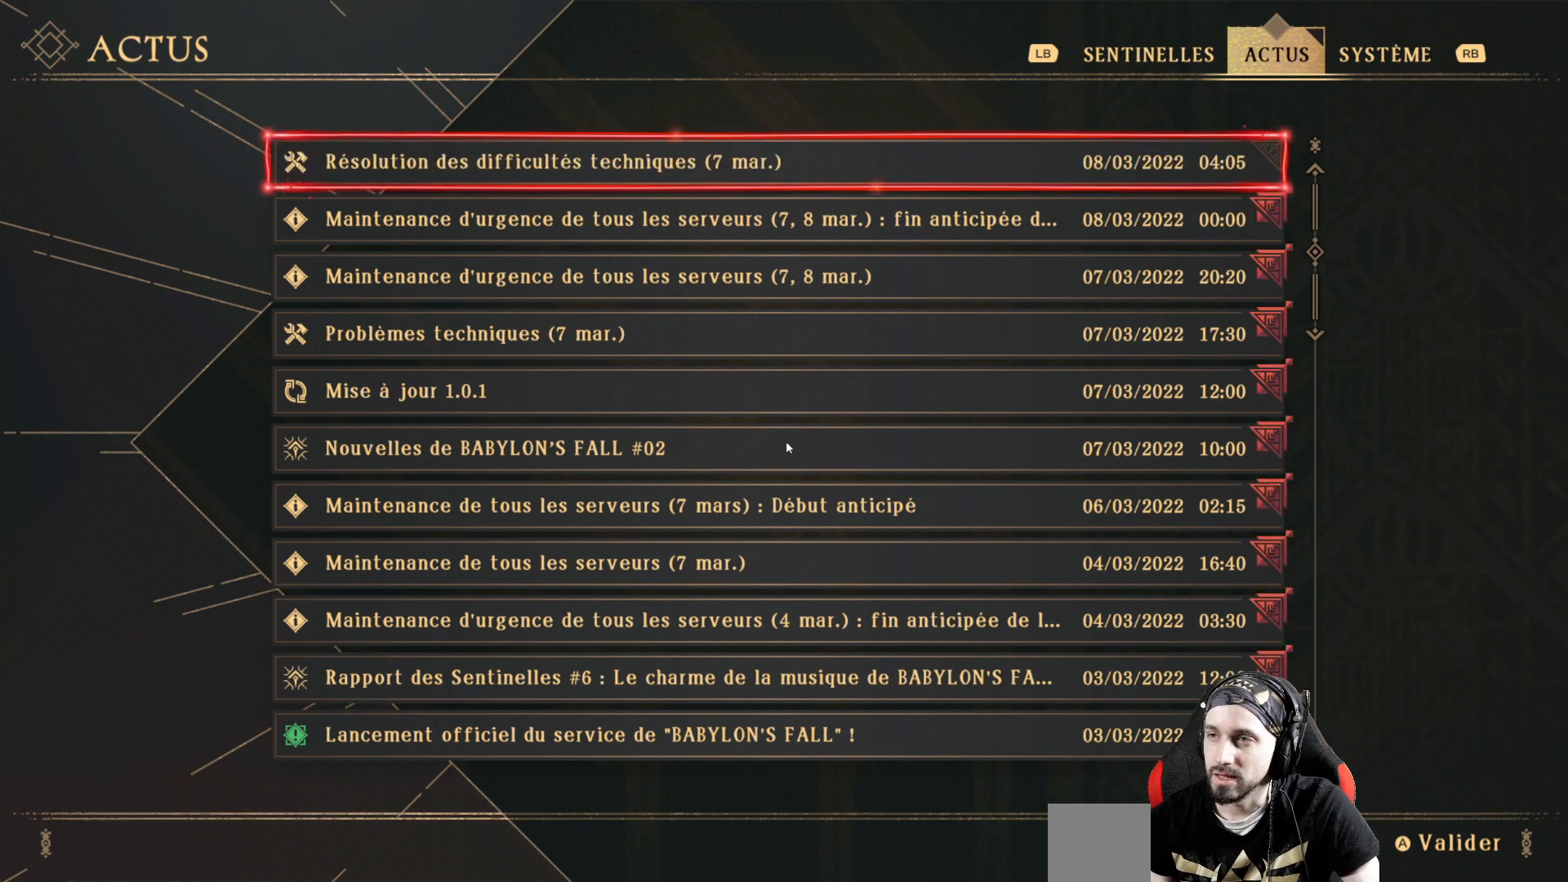
{"buttons": [], "left_stick": "center", "right_stick": "center", "events": []}
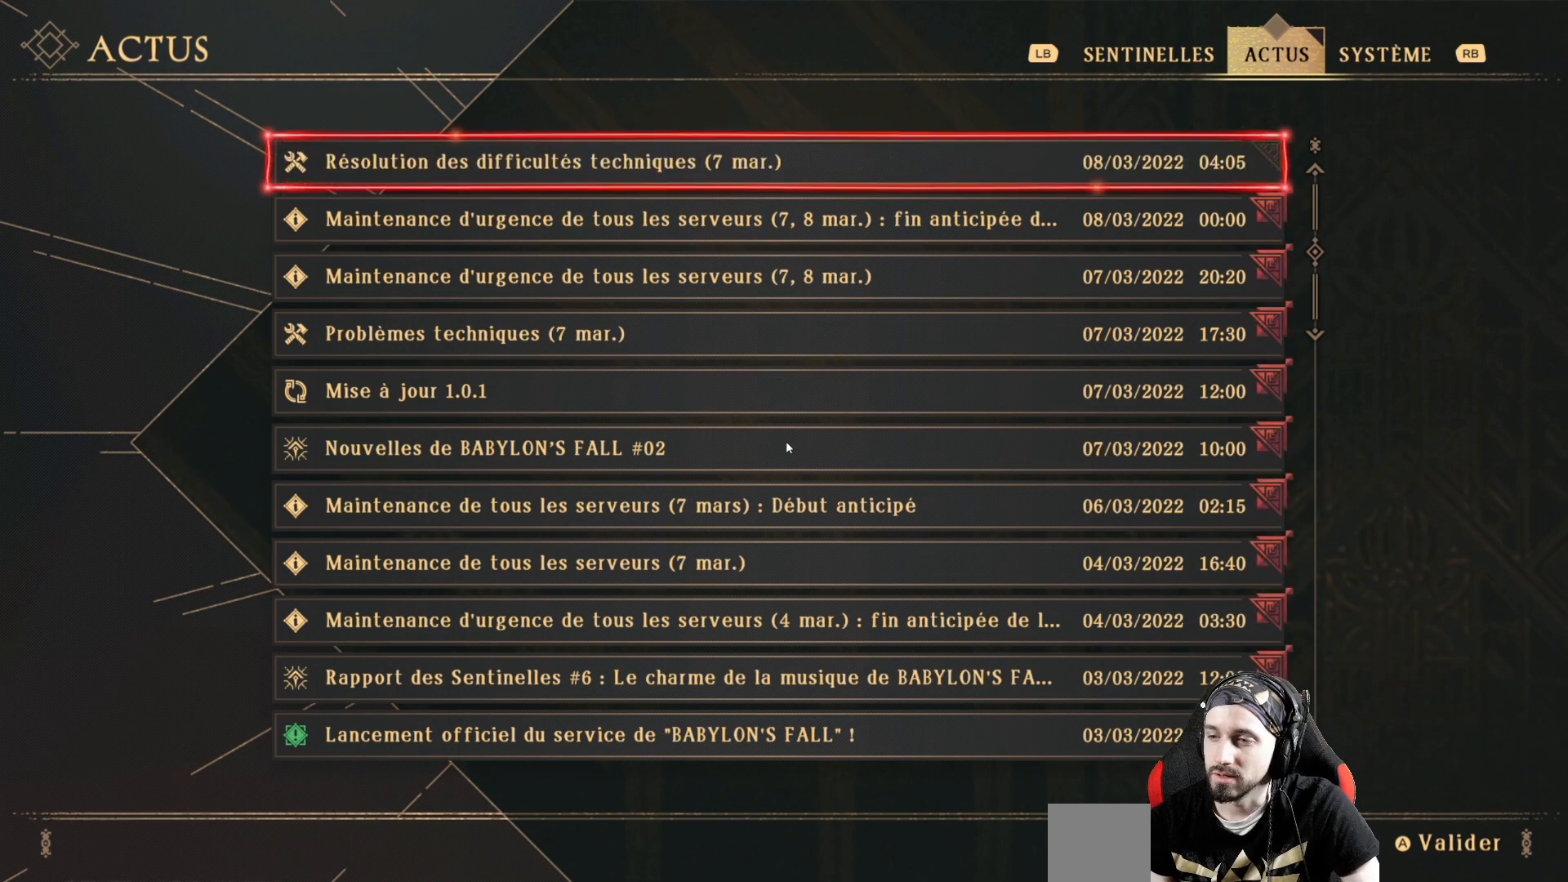
{"buttons": [], "left_stick": "center", "right_stick": "center", "events": []}
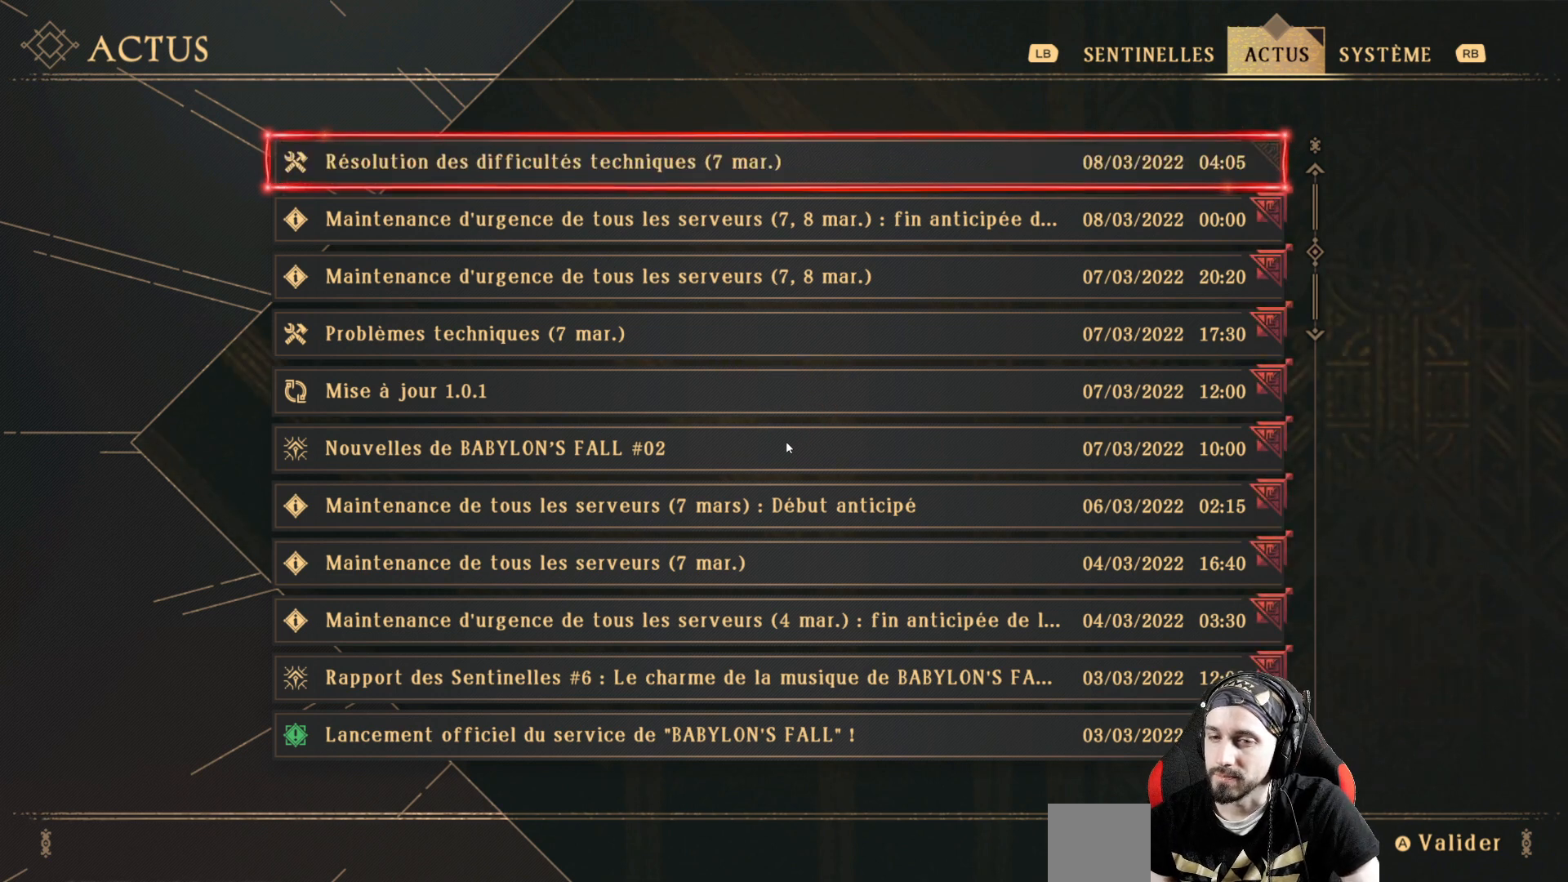
{"buttons": [], "left_stick": "center", "right_stick": "center", "events": [[133, "R1", "down"], [267, "R1", "up"]]}
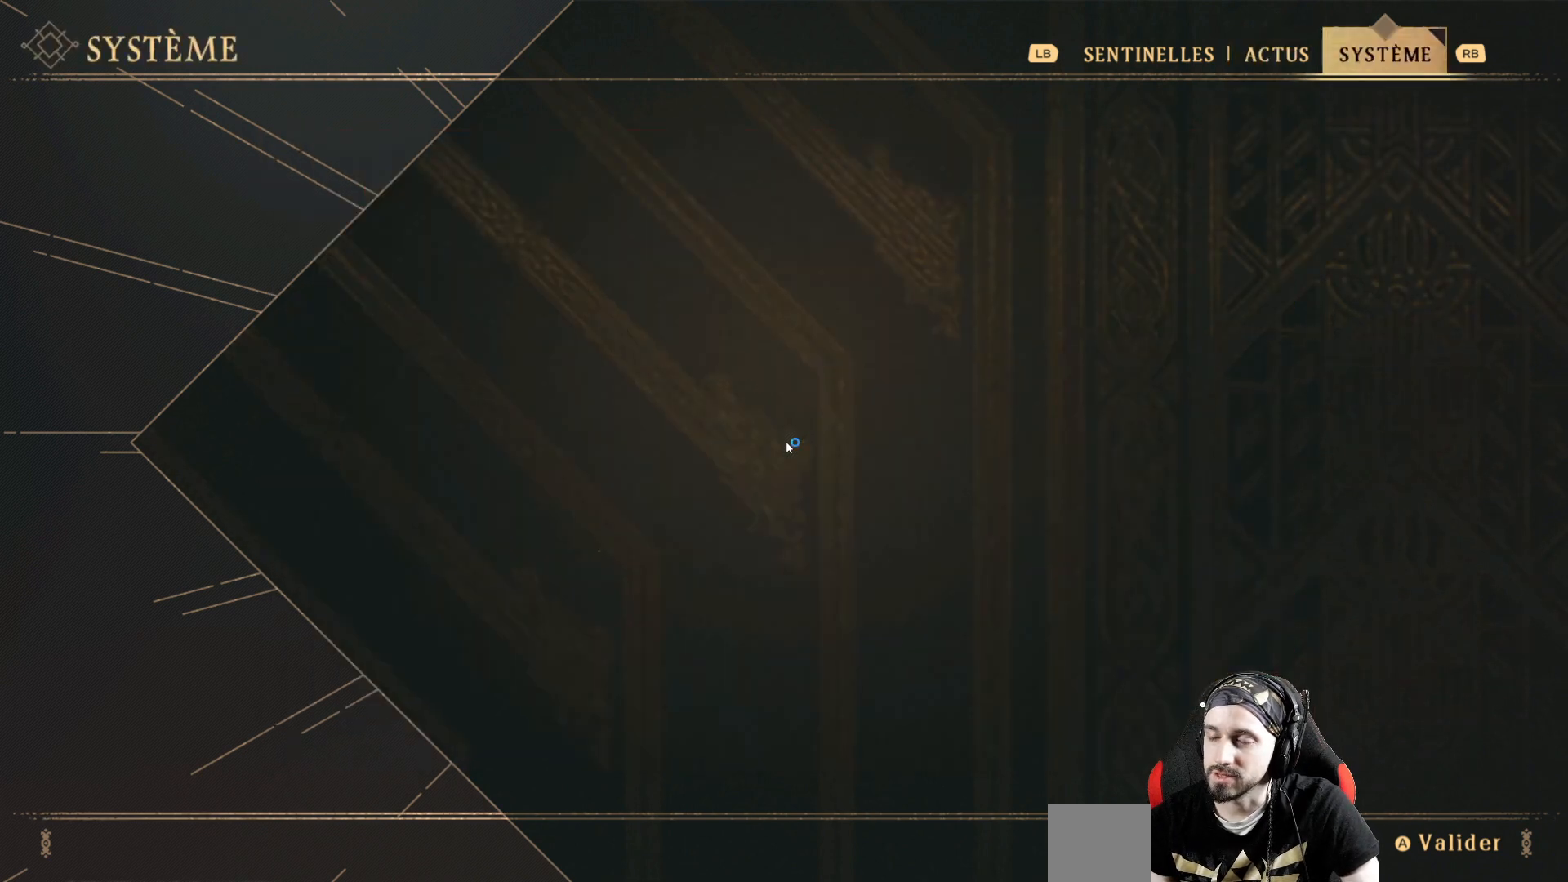
{"buttons": [], "left_stick": "center", "right_stick": "center", "events": []}
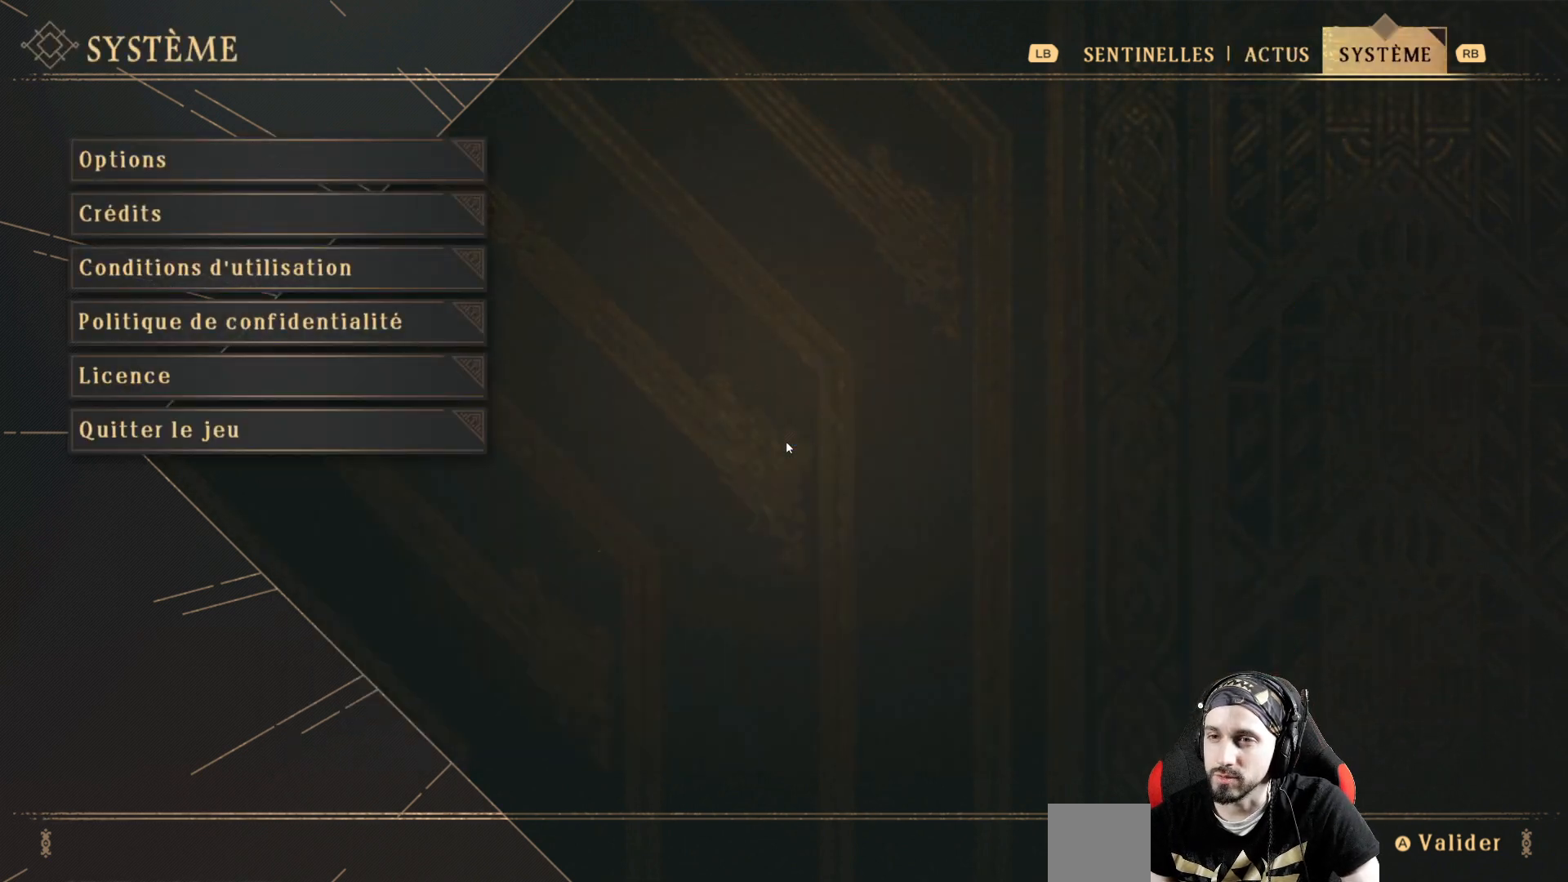
{"buttons": ["DPAD_DOWN"], "left_stick": "center", "right_stick": "center", "events": [[500, "DPAD_DOWN", "down"]]}
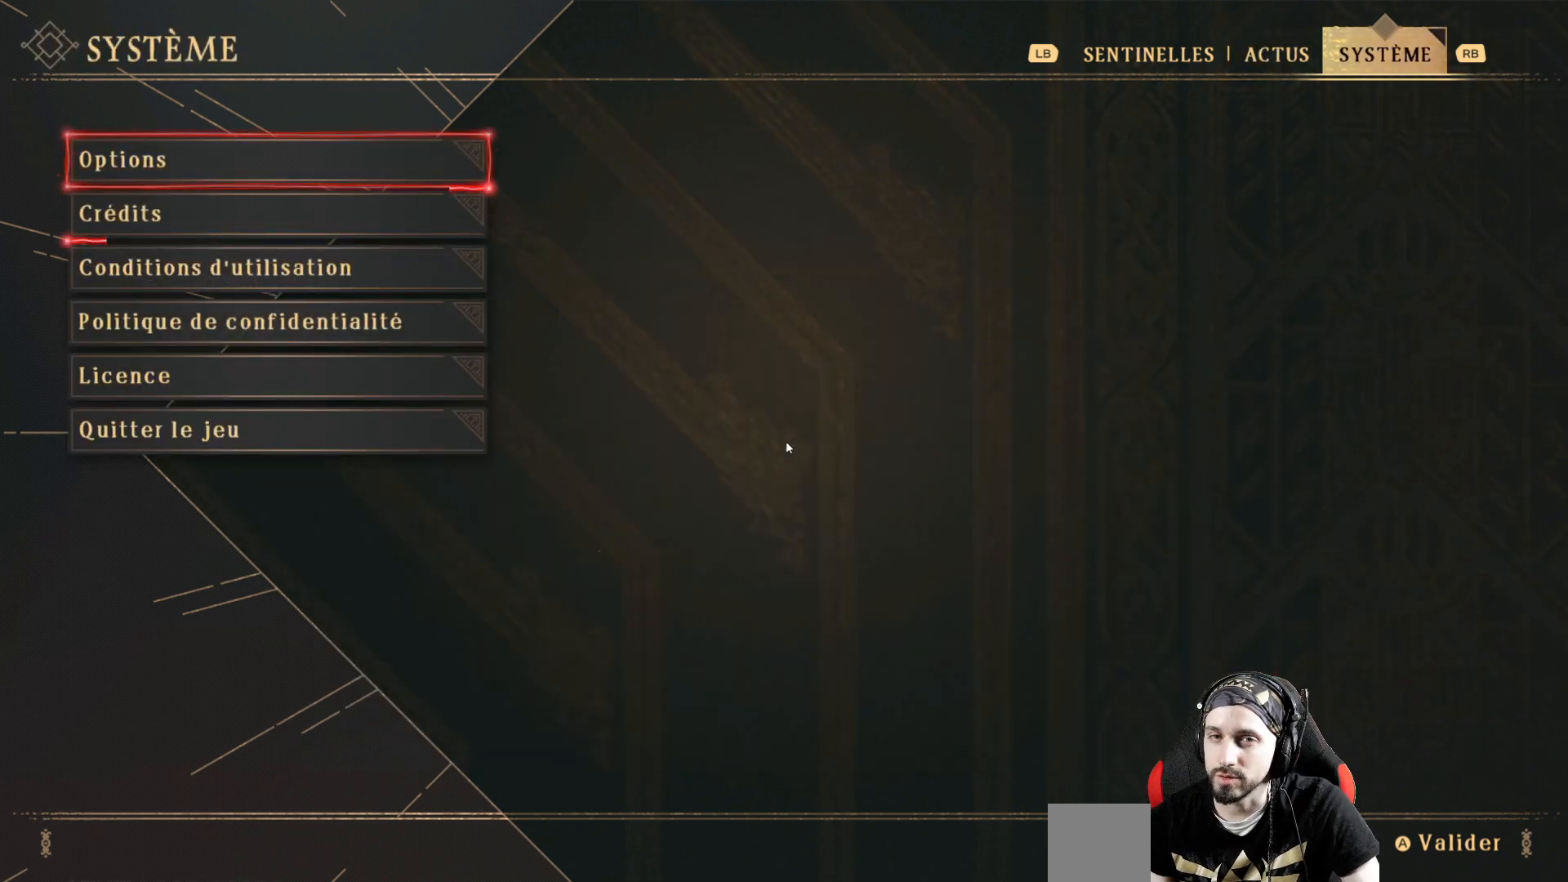
{"buttons": [], "left_stick": "center", "right_stick": "center", "events": [[67, "DPAD_DOWN", "up"], [167, "DPAD_DOWN", "down"], [267, "DPAD_DOWN", "up"], [367, "DPAD_DOWN", "down"], [433, "DPAD_DOWN", "up"]]}
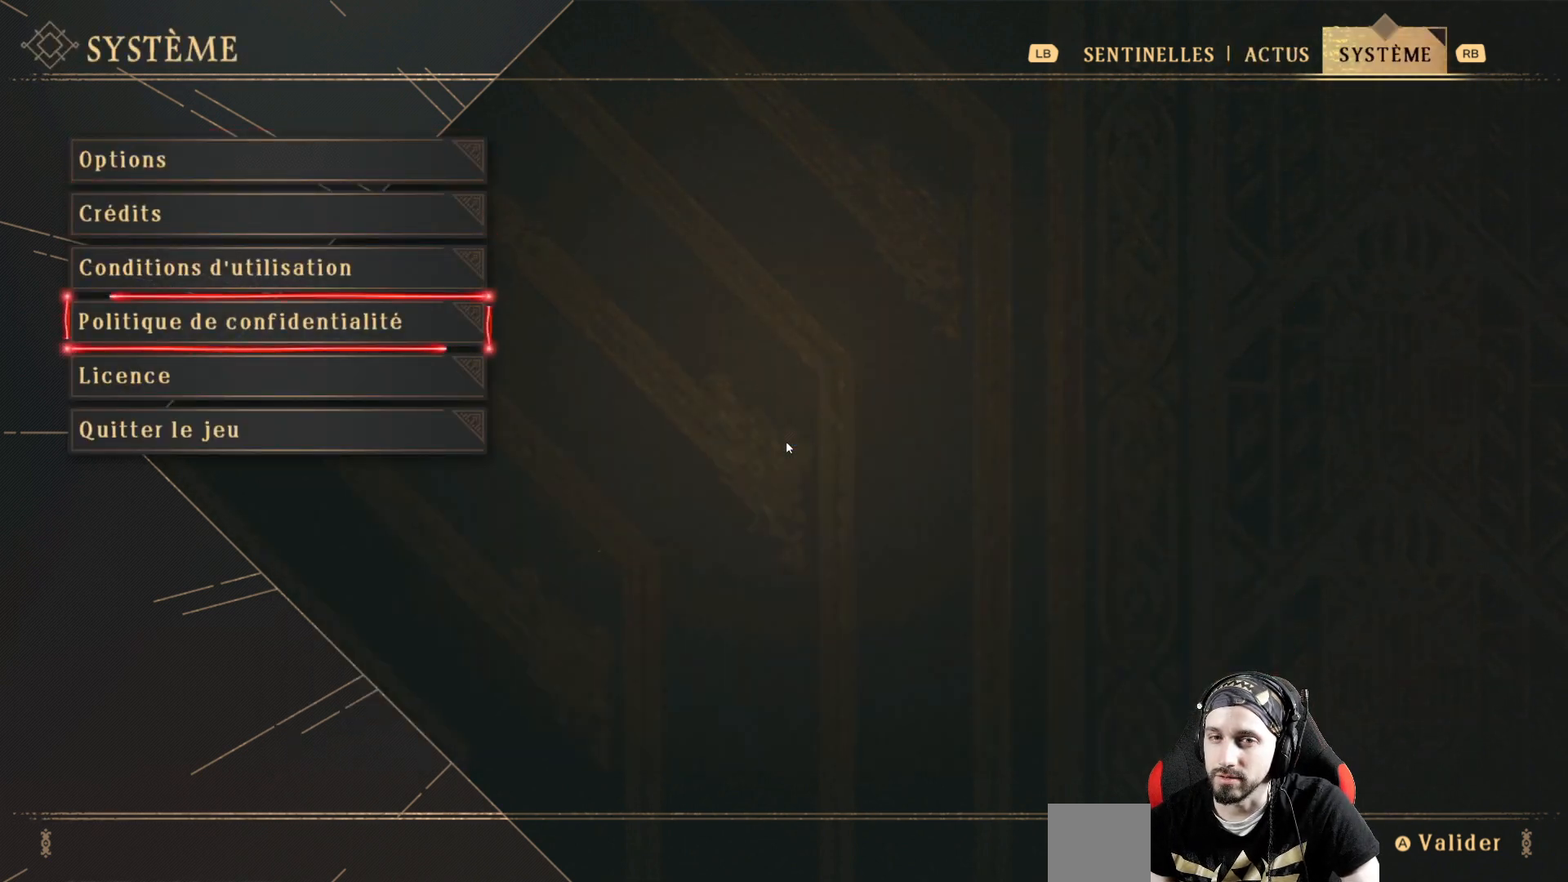
{"buttons": [], "left_stick": "center", "right_stick": "center", "events": [[33, "DPAD_DOWN", "down"], [100, "DPAD_DOWN", "up"], [167, "DPAD_DOWN", "down"], [300, "DPAD_DOWN", "up"]]}
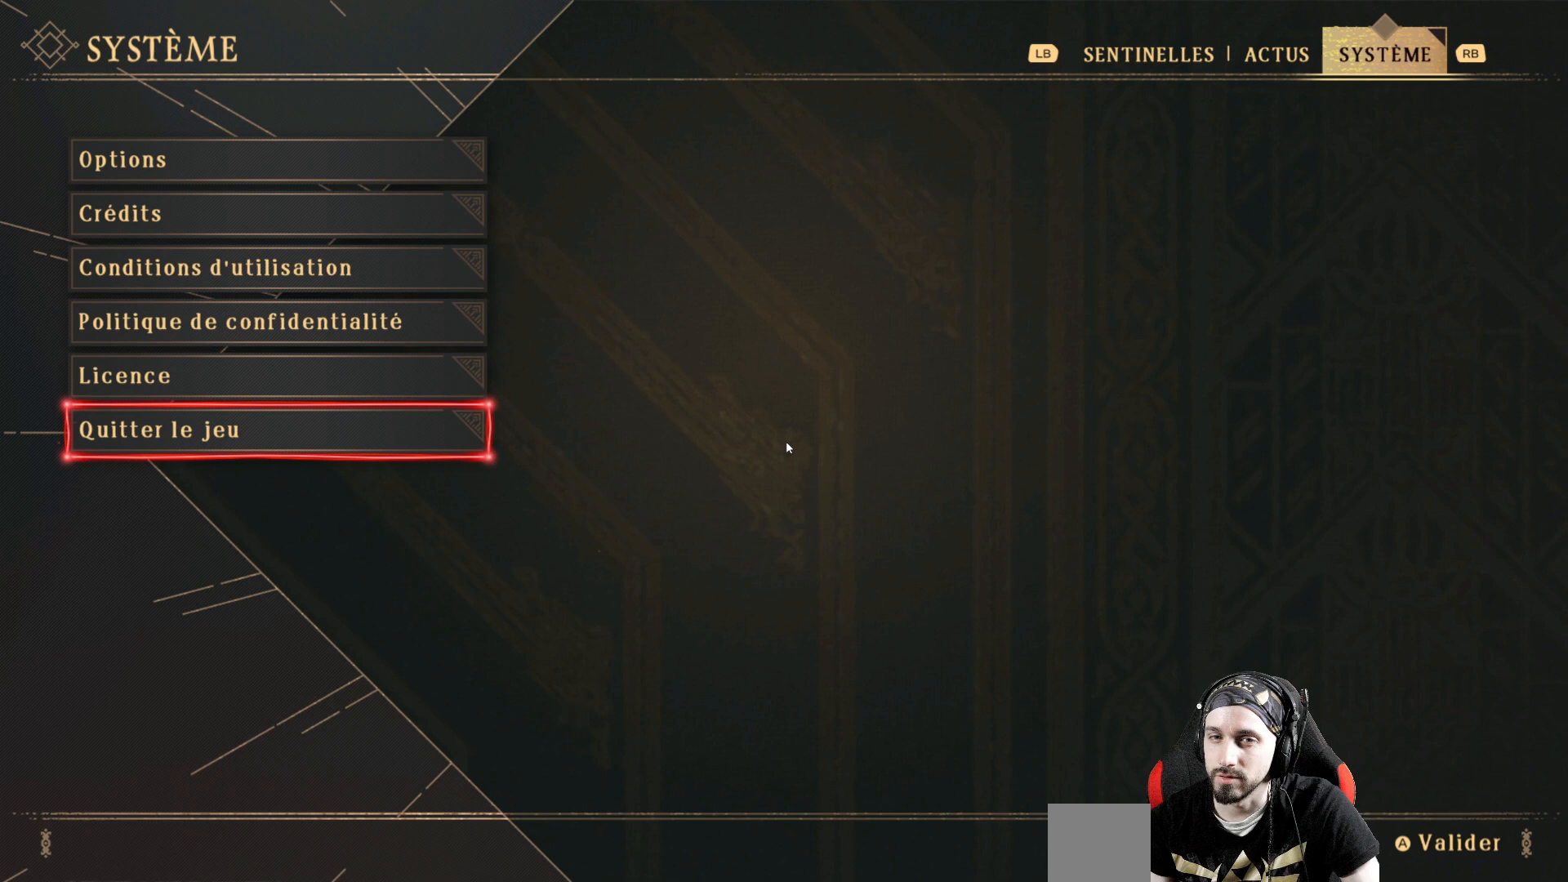
{"buttons": ["A"], "left_stick": "center", "right_stick": "center", "events": [[400, "A", "down"]]}
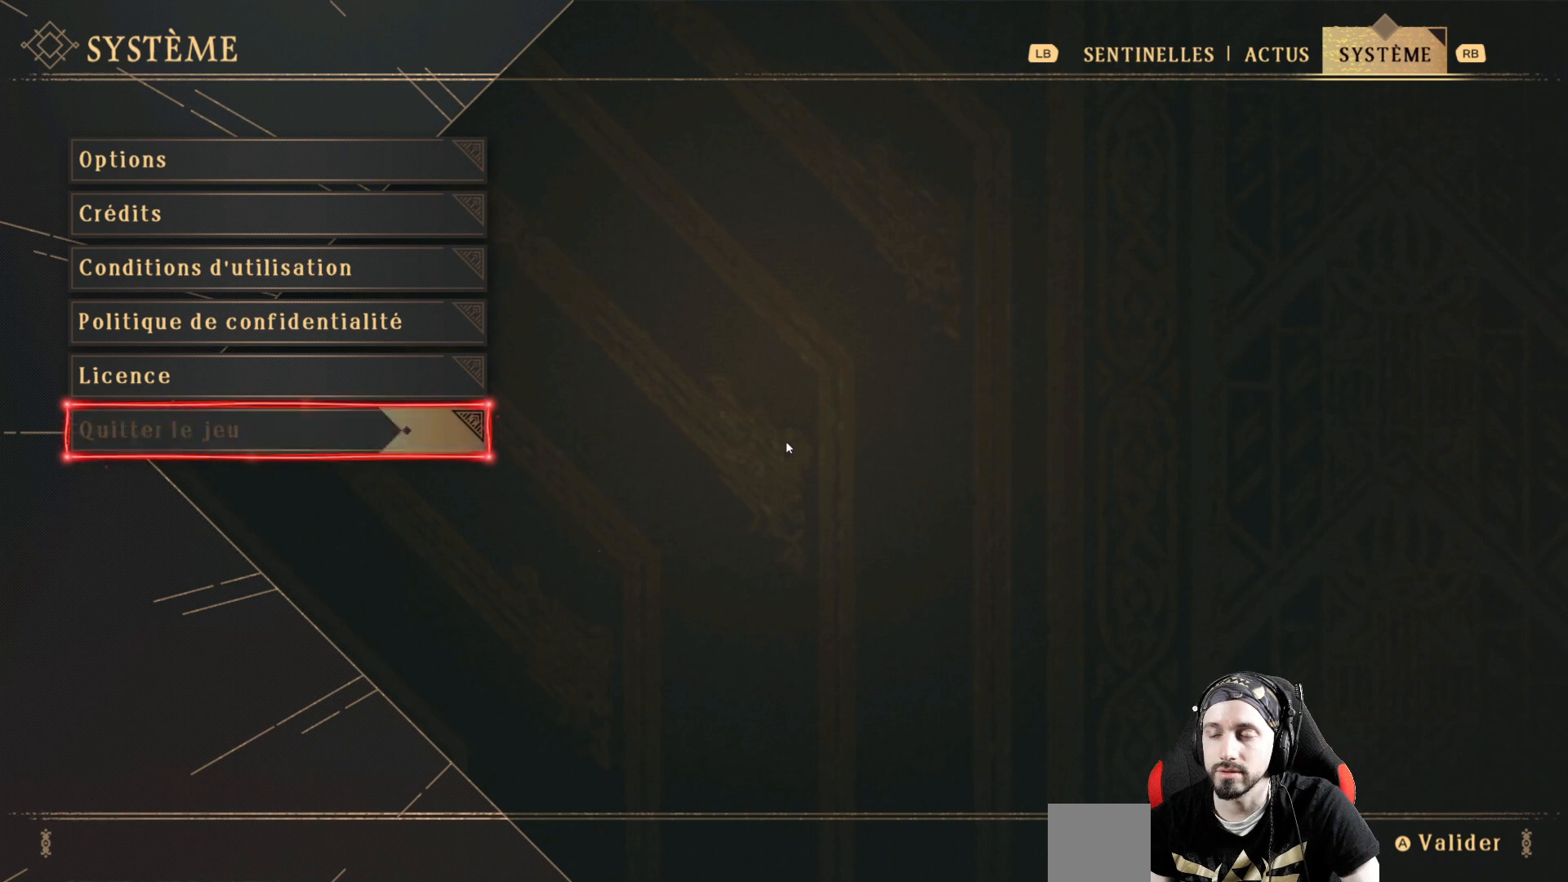
{"buttons": [], "left_stick": "center", "right_stick": "center", "events": [[33, "A", "up"]]}
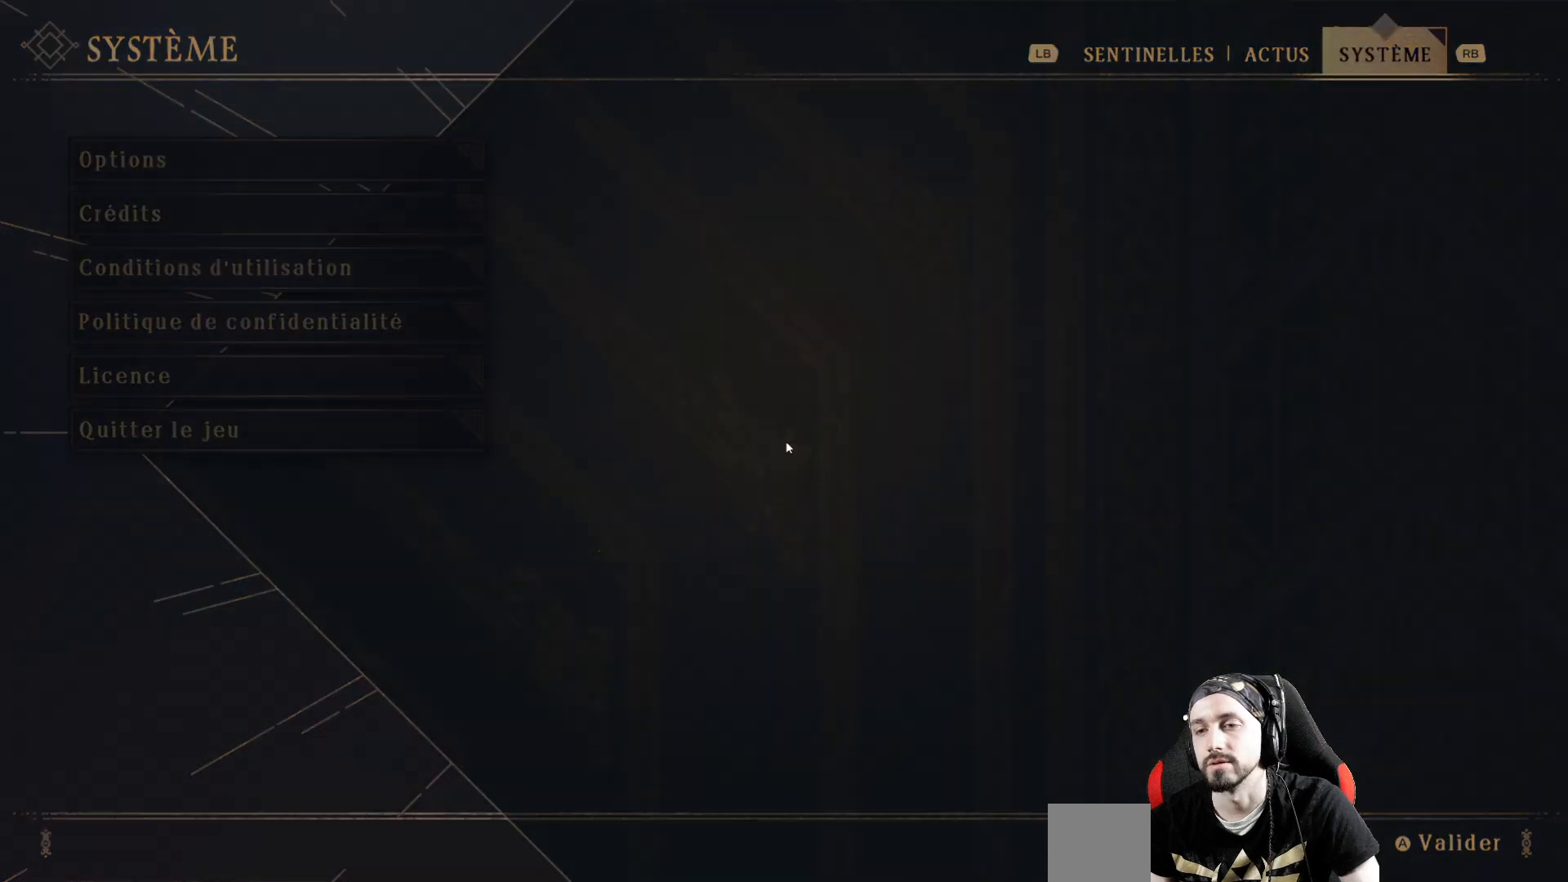
{"buttons": [], "left_stick": "center", "right_stick": "center", "events": []}
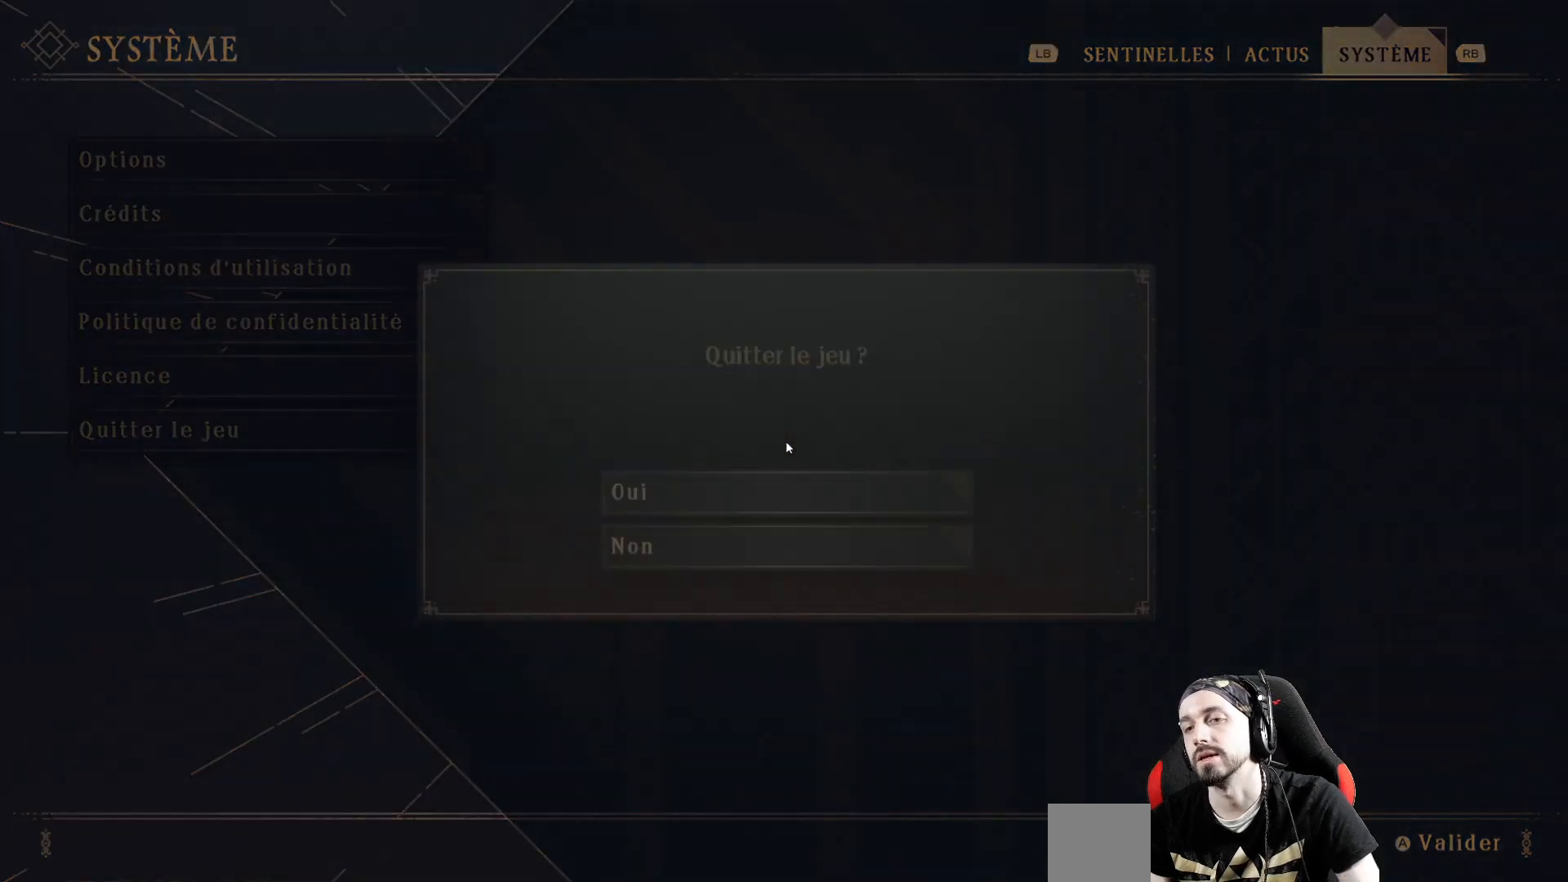
{"buttons": [], "left_stick": "center", "right_stick": "center", "events": []}
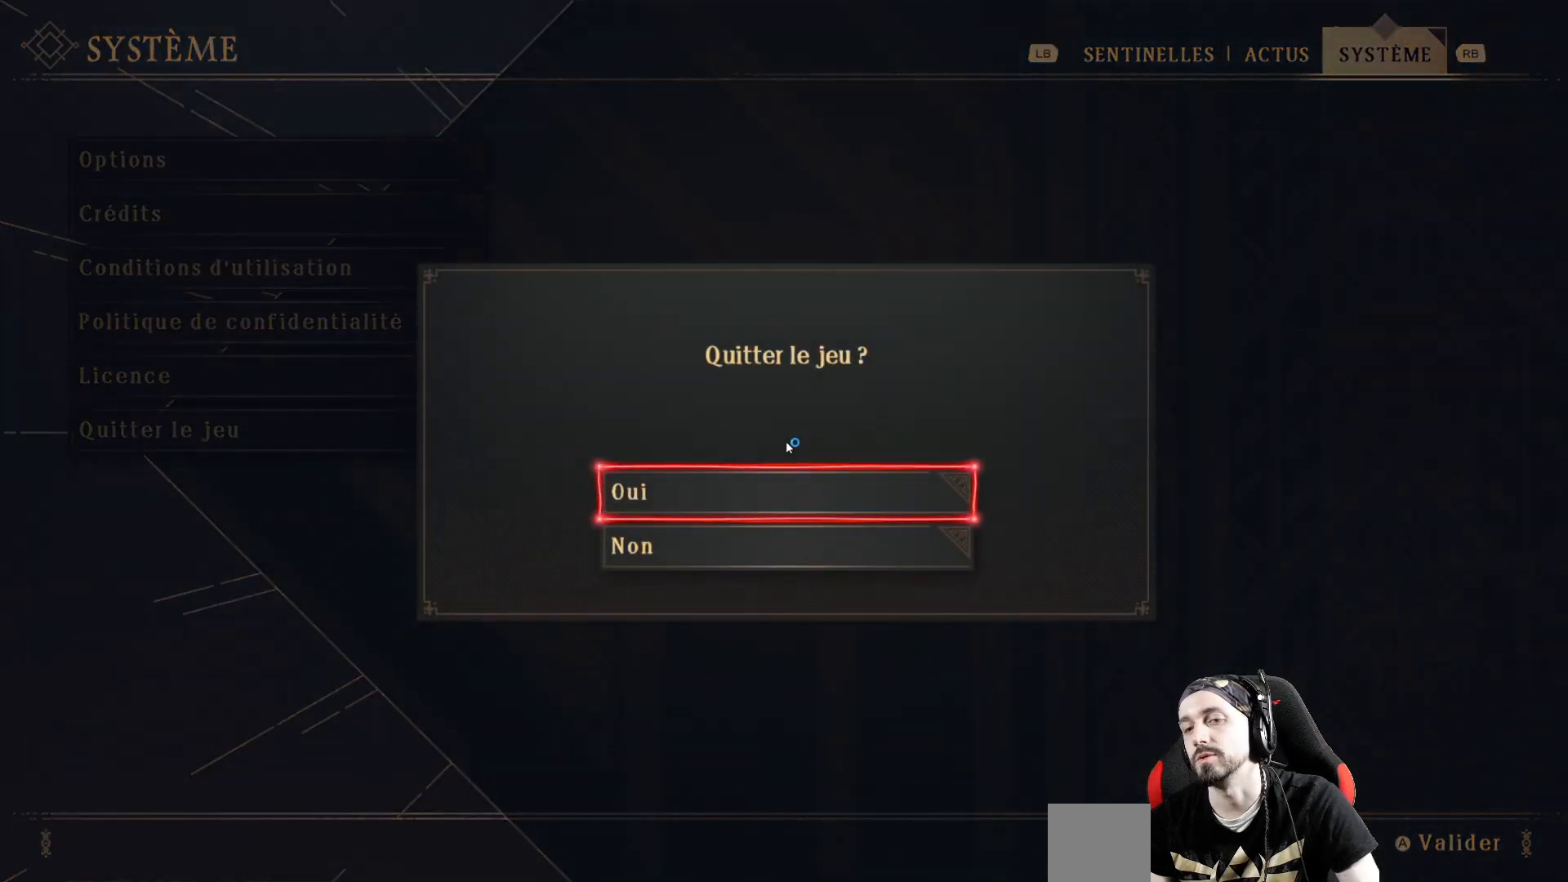
{"buttons": [], "left_stick": "center", "right_stick": "center", "events": [[133, "A", "down"], [233, "A", "up"]]}